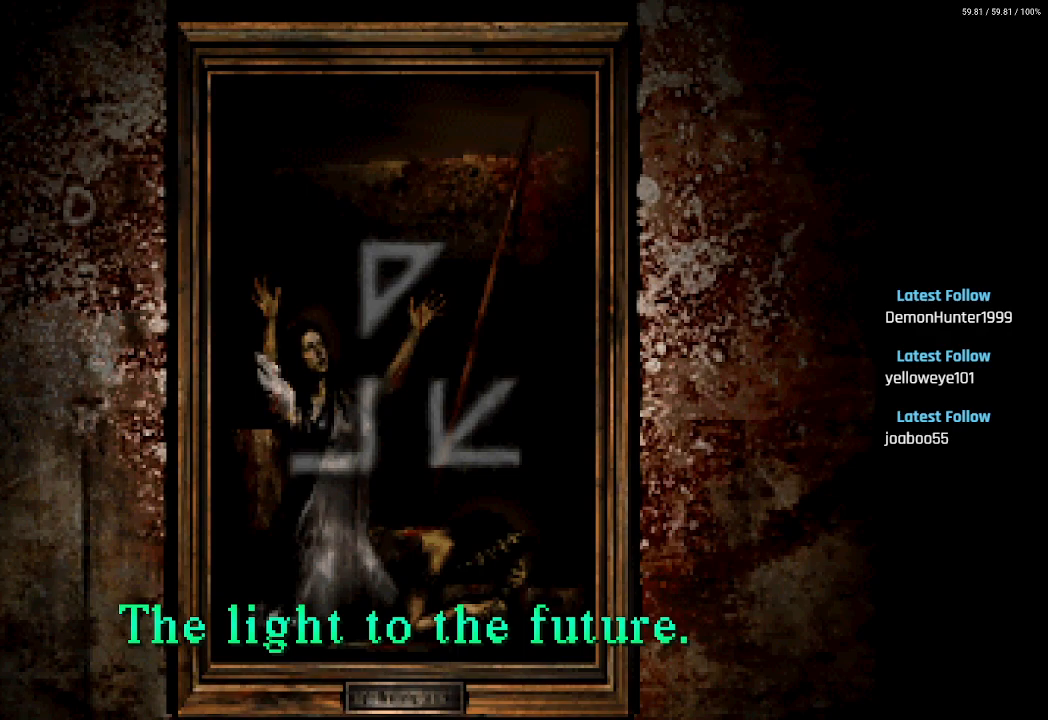
Gameplay with a controller (PlayStation layout); each line is a JSON object with the inputs held at the frame after it. "events" lists button and stick changes between this image and that frame as [ms after this image, input, new state], when the widget could be followed in between.
{"buttons": ["CIRCLE"], "left_stick": "center", "right_stick": "center", "events": [[217, "CIRCLE", "down"], [383, "CIRCLE", "up"], [450, "CIRCLE", "down"]]}
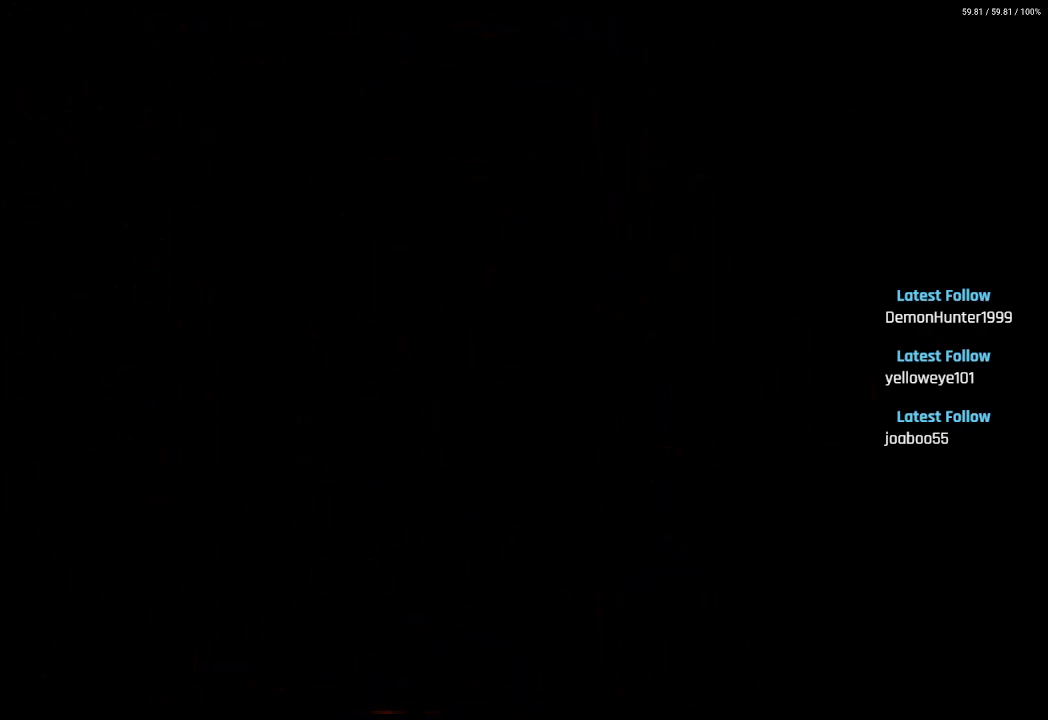
{"buttons": ["DPAD_LEFT"], "left_stick": "center", "right_stick": "center", "events": [[17, "CIRCLE", "up"], [383, "DPAD_LEFT", "down"]]}
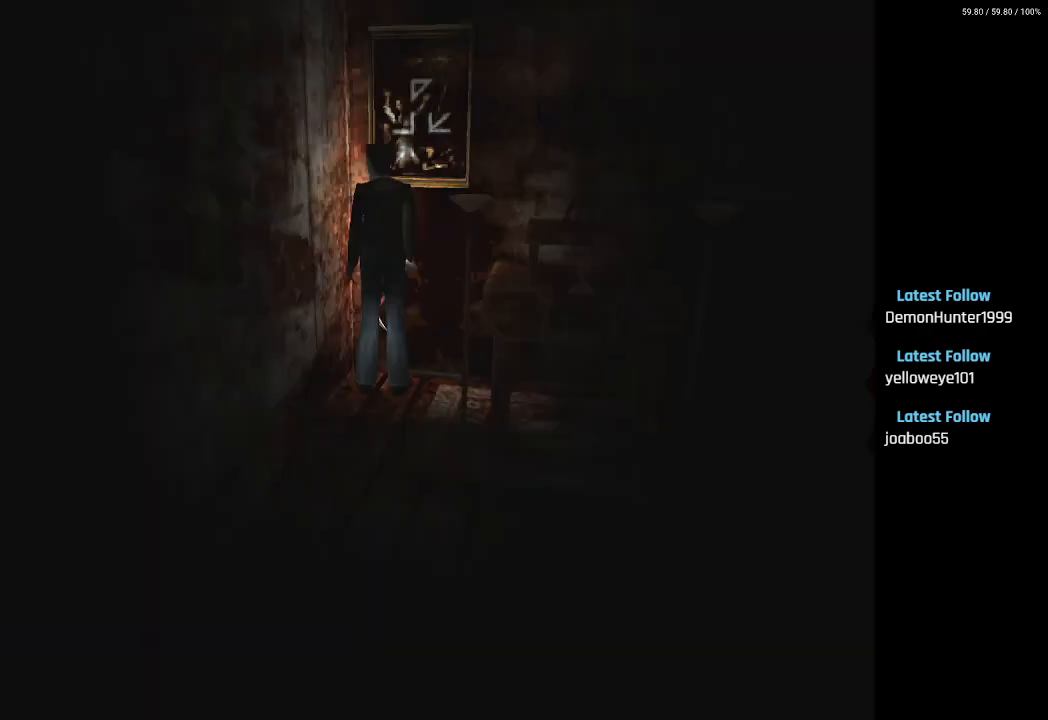
{"buttons": ["SQUARE", "DPAD_UP", "DPAD_LEFT"], "left_stick": "center", "right_stick": "center", "events": [[450, "DPAD_UP", "down"], [450, "SQUARE", "down"]]}
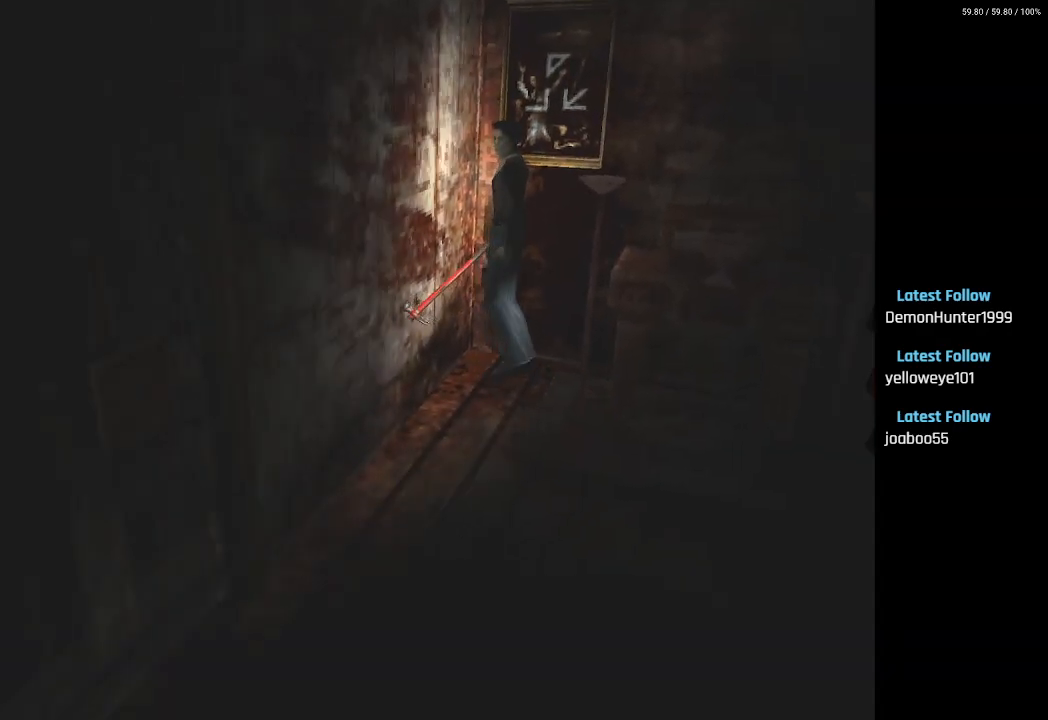
{"buttons": ["SQUARE", "DPAD_UP"], "left_stick": "center", "right_stick": "center", "events": [[250, "DPAD_LEFT", "up"]]}
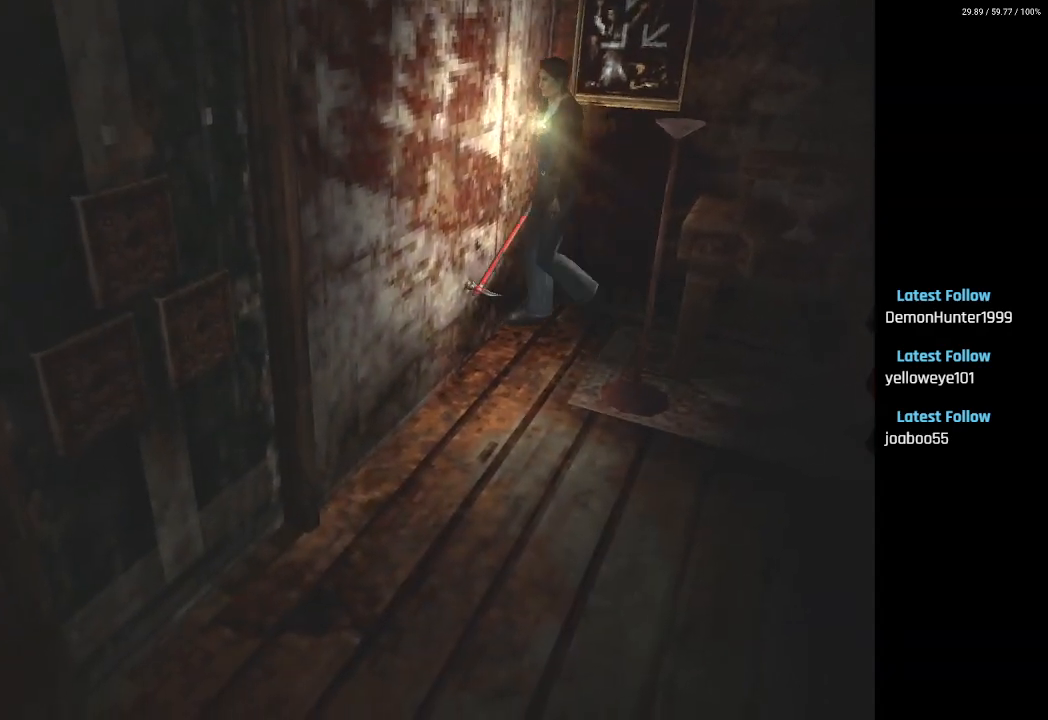
{"buttons": ["SQUARE", "DPAD_UP", "DPAD_RIGHT"], "left_stick": "center", "right_stick": "center", "events": [[417, "DPAD_RIGHT", "down"]]}
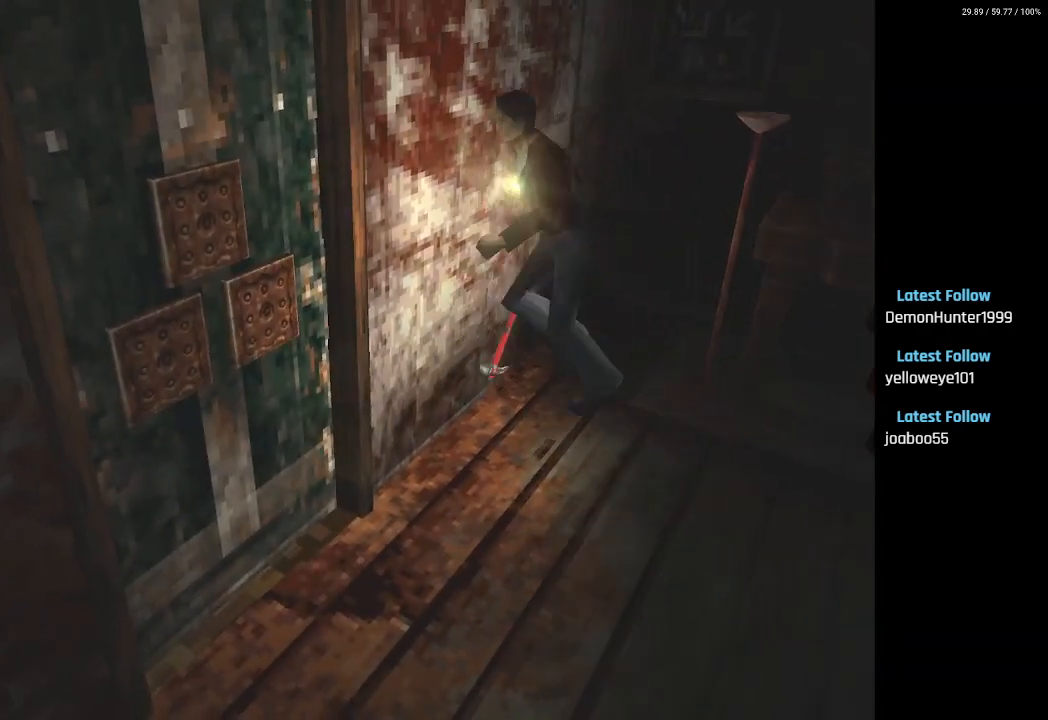
{"buttons": ["SQUARE", "DPAD_UP", "DPAD_LEFT"], "left_stick": "center", "right_stick": "center", "events": [[83, "DPAD_RIGHT", "up"], [433, "DPAD_LEFT", "down"]]}
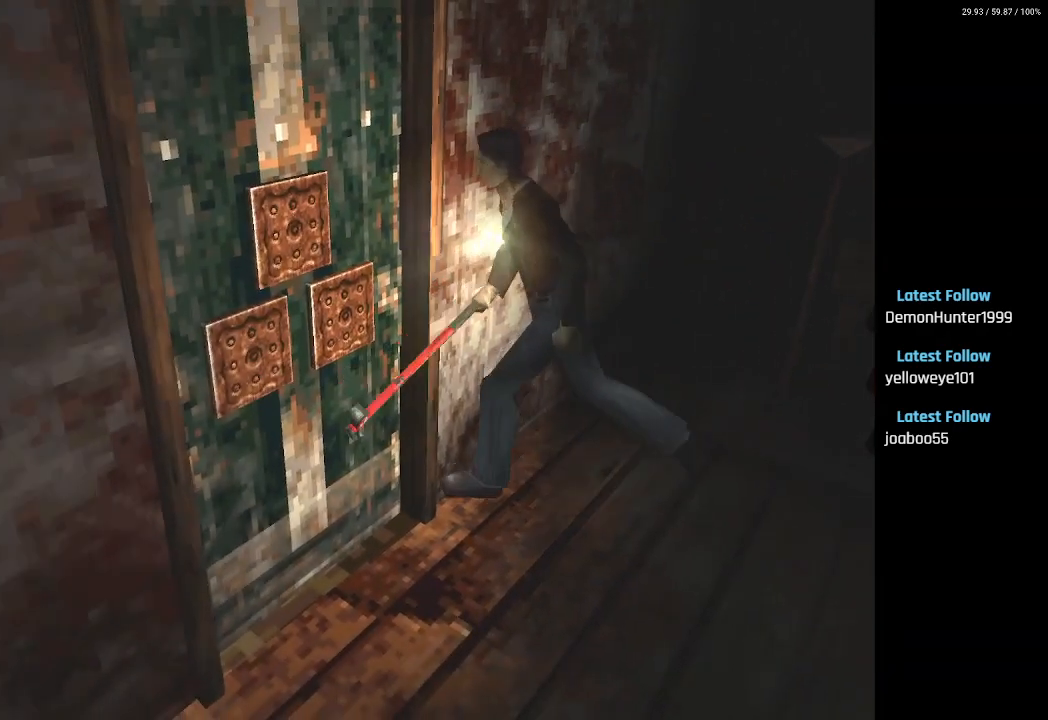
{"buttons": ["SQUARE"], "left_stick": "center", "right_stick": "center", "events": [[50, "DPAD_LEFT", "up"], [150, "DPAD_RIGHT", "down"], [233, "CROSS", "down"], [350, "DPAD_RIGHT", "up"], [367, "CROSS", "up"], [383, "DPAD_UP", "up"]]}
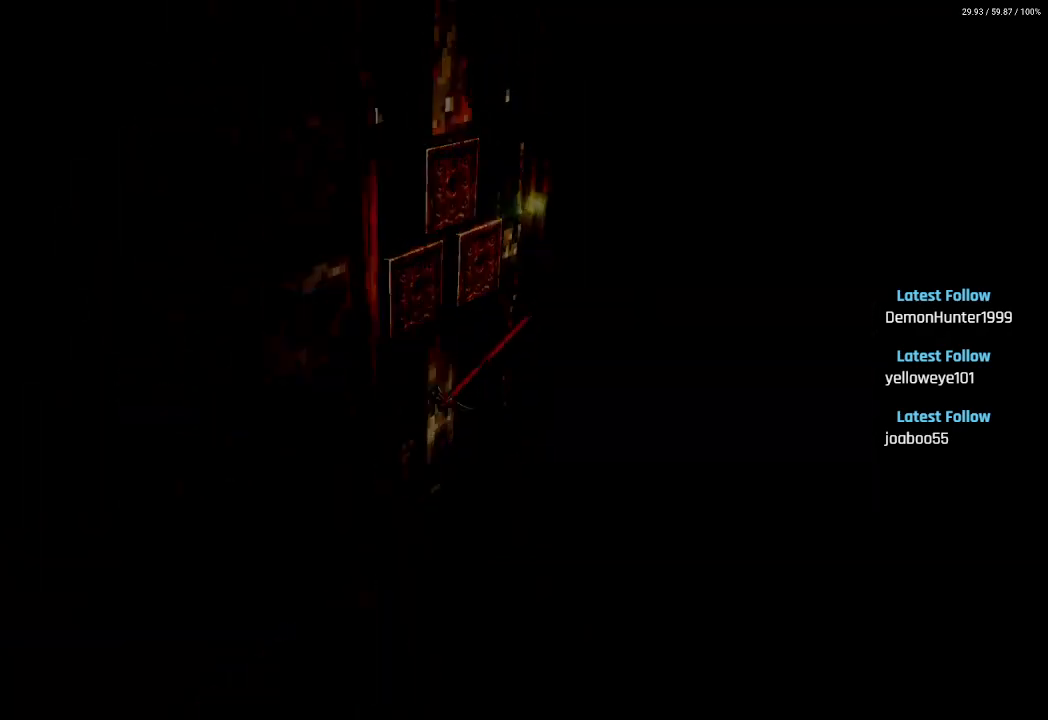
{"buttons": [], "left_stick": "center", "right_stick": "center", "events": [[17, "SQUARE", "up"]]}
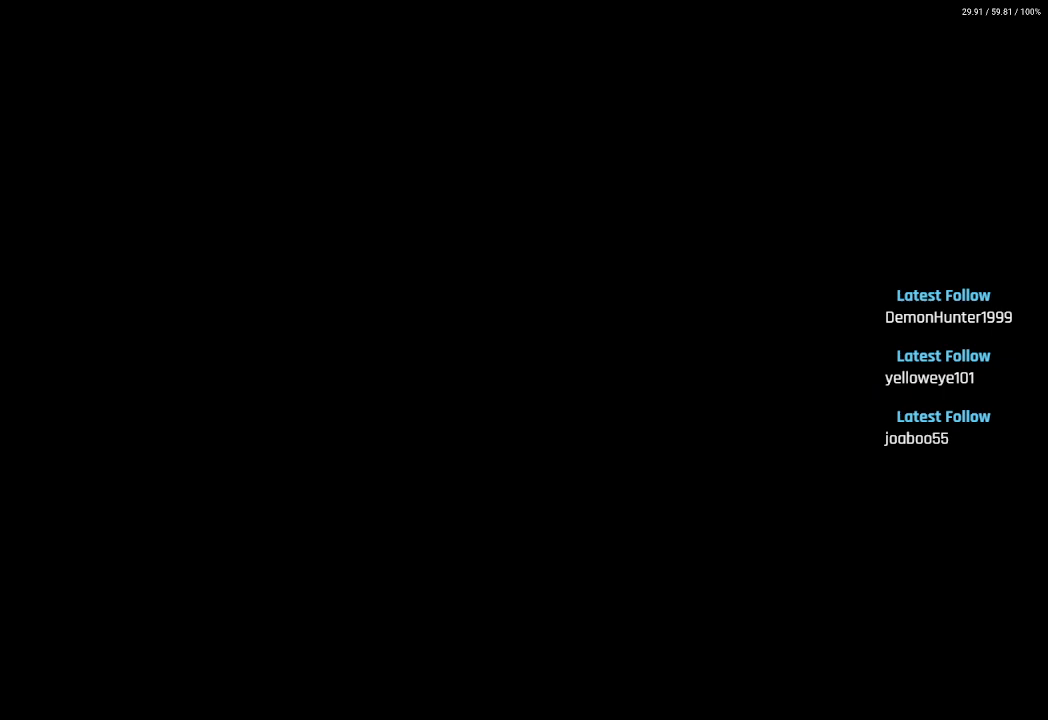
{"buttons": ["DPAD_UP"], "left_stick": "center", "right_stick": "center", "events": [[417, "DPAD_UP", "down"]]}
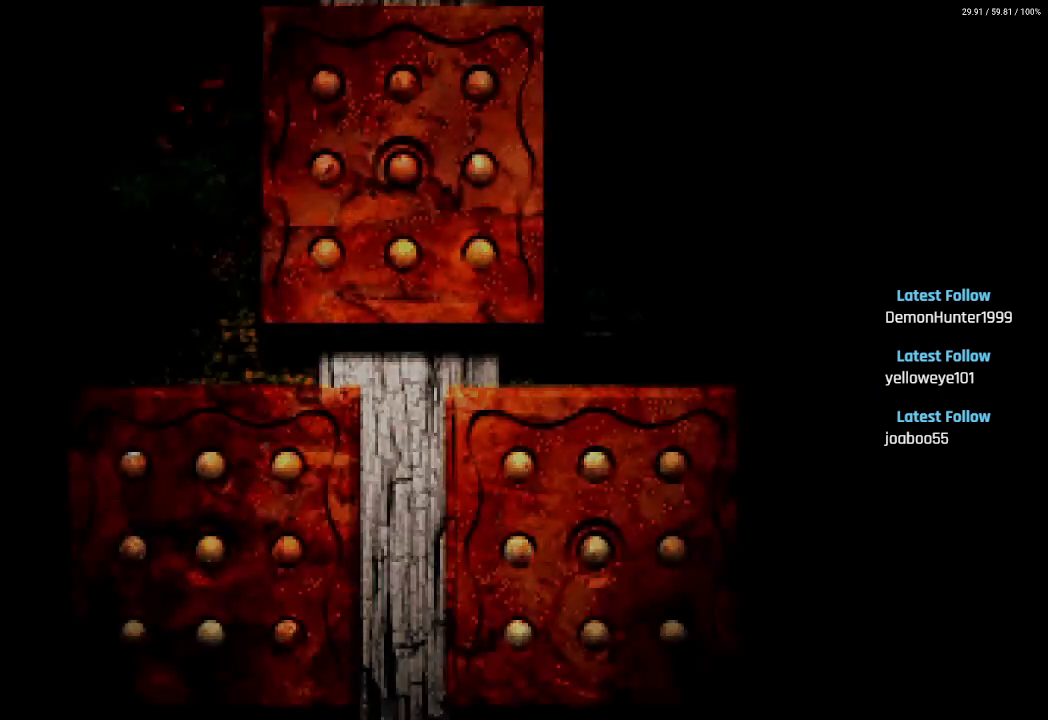
{"buttons": ["DPAD_UP", "DPAD_LEFT"], "left_stick": "center", "right_stick": "center", "events": [[333, "DPAD_LEFT", "down"]]}
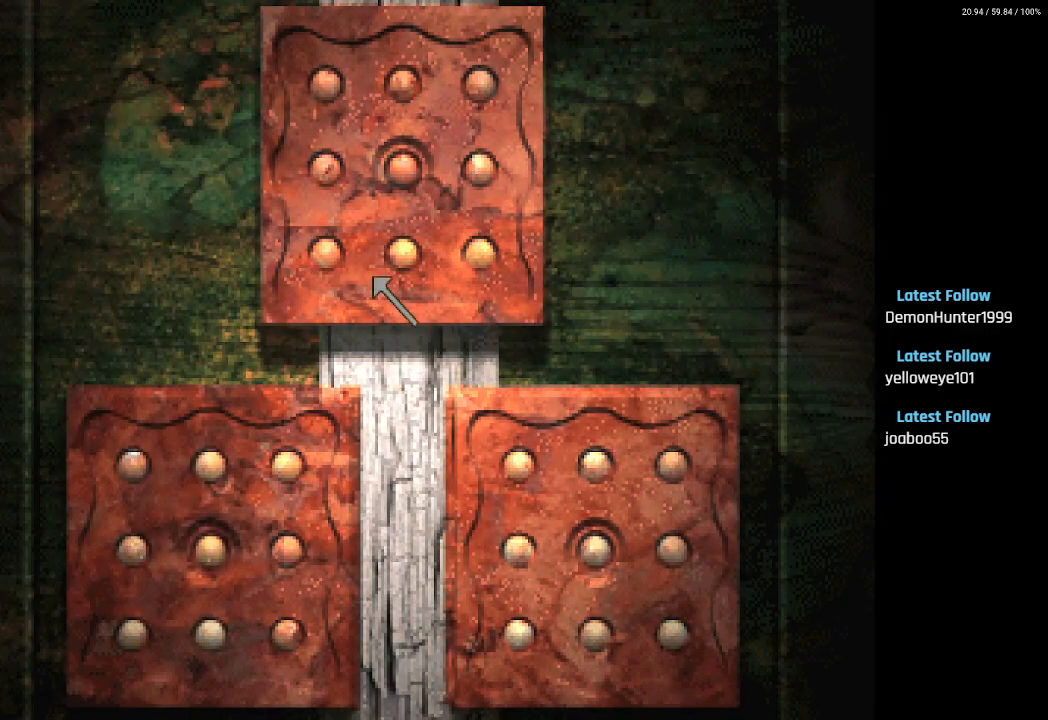
{"buttons": ["DPAD_UP", "DPAD_RIGHT"], "left_stick": "center", "right_stick": "center", "events": [[117, "DPAD_UP", "up"], [150, "DPAD_LEFT", "up"], [283, "CROSS", "down"], [417, "CROSS", "up"], [450, "DPAD_RIGHT", "down"], [450, "DPAD_UP", "down"]]}
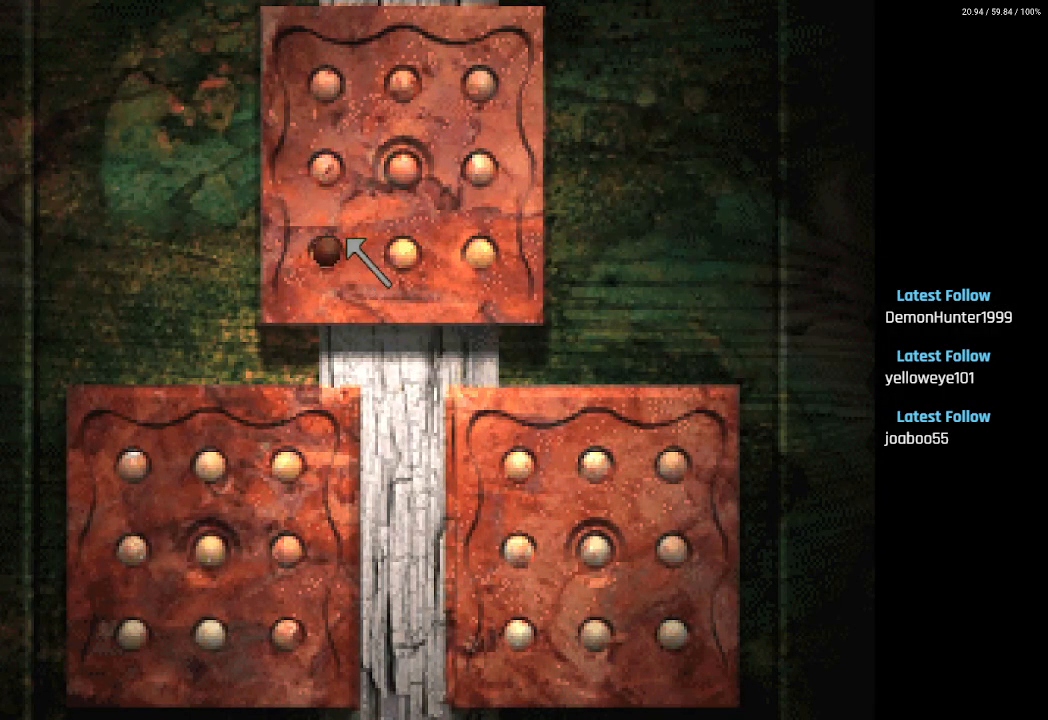
{"buttons": ["DPAD_RIGHT"], "left_stick": "center", "right_stick": "center", "events": [[217, "DPAD_RIGHT", "up"], [300, "DPAD_UP", "up"], [333, "CROSS", "down"], [450, "CROSS", "up"], [467, "DPAD_RIGHT", "down"]]}
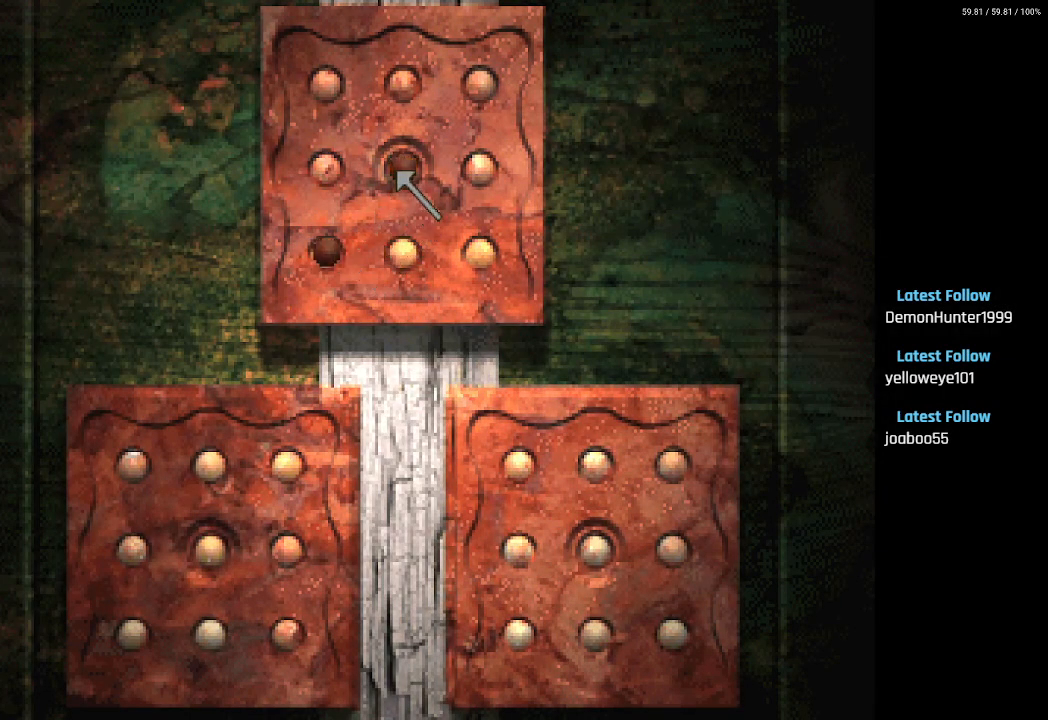
{"buttons": ["CROSS", "DPAD_LEFT"], "left_stick": "center", "right_stick": "center", "events": [[17, "DPAD_UP", "down"], [400, "DPAD_RIGHT", "up"], [417, "CROSS", "down"], [417, "DPAD_UP", "up"], [467, "DPAD_LEFT", "down"]]}
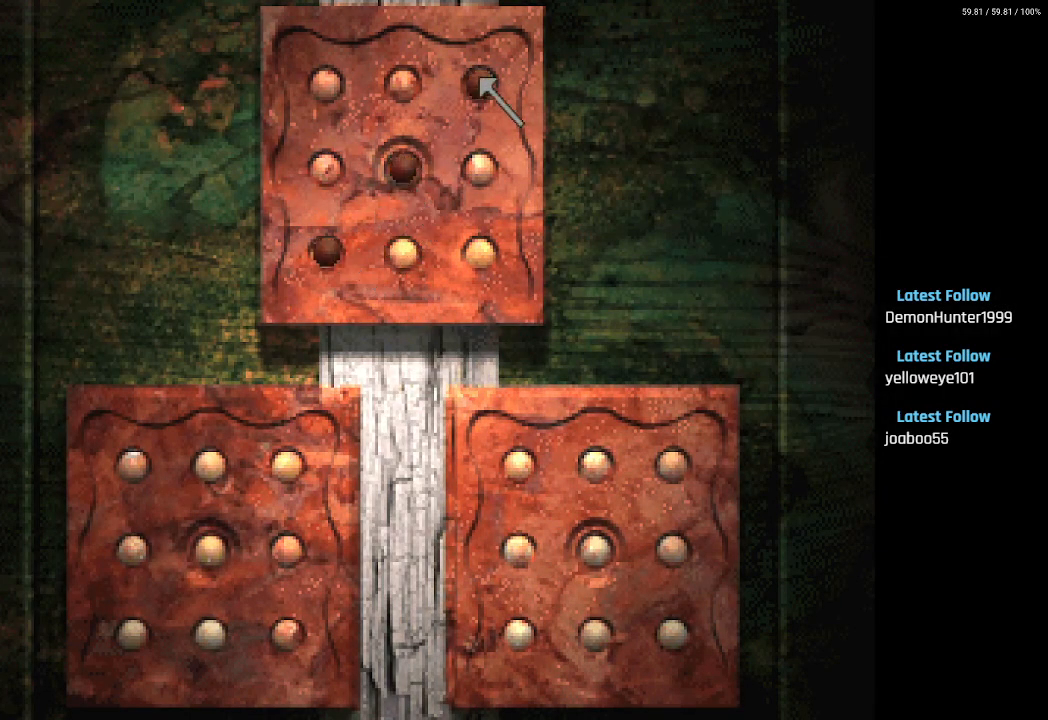
{"buttons": ["DPAD_LEFT"], "left_stick": "center", "right_stick": "center", "events": [[33, "CROSS", "up"], [317, "CROSS", "down"], [433, "CROSS", "up"]]}
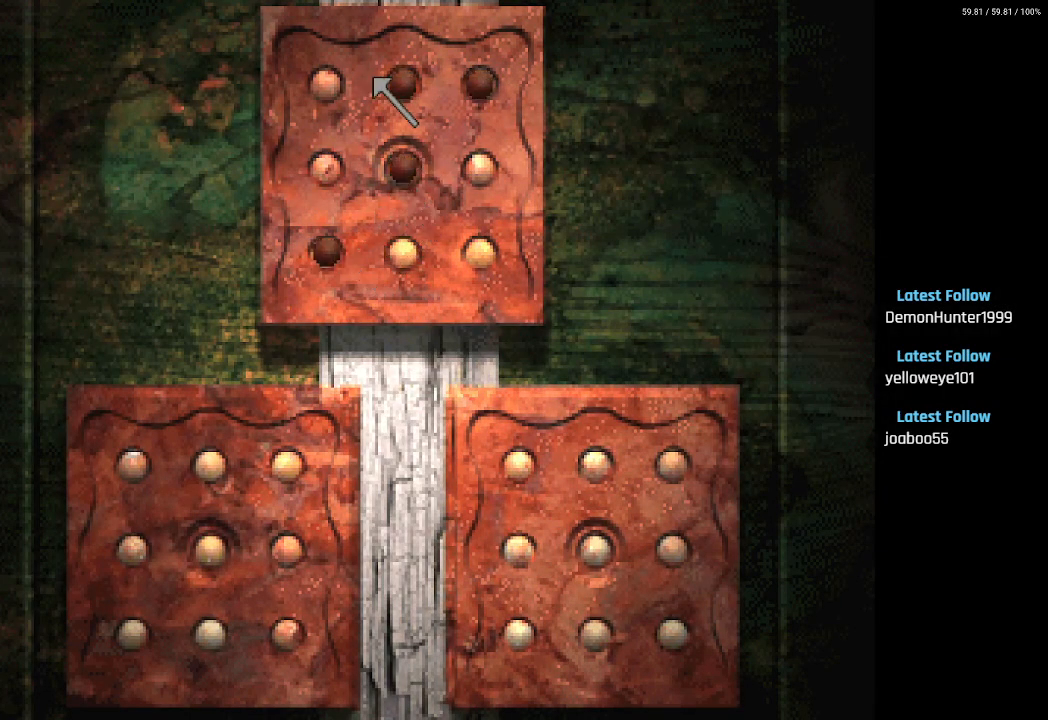
{"buttons": ["DPAD_DOWN"], "left_stick": "center", "right_stick": "center", "events": [[200, "CROSS", "down"], [233, "DPAD_DOWN", "down"], [250, "DPAD_LEFT", "up"], [283, "CROSS", "up"]]}
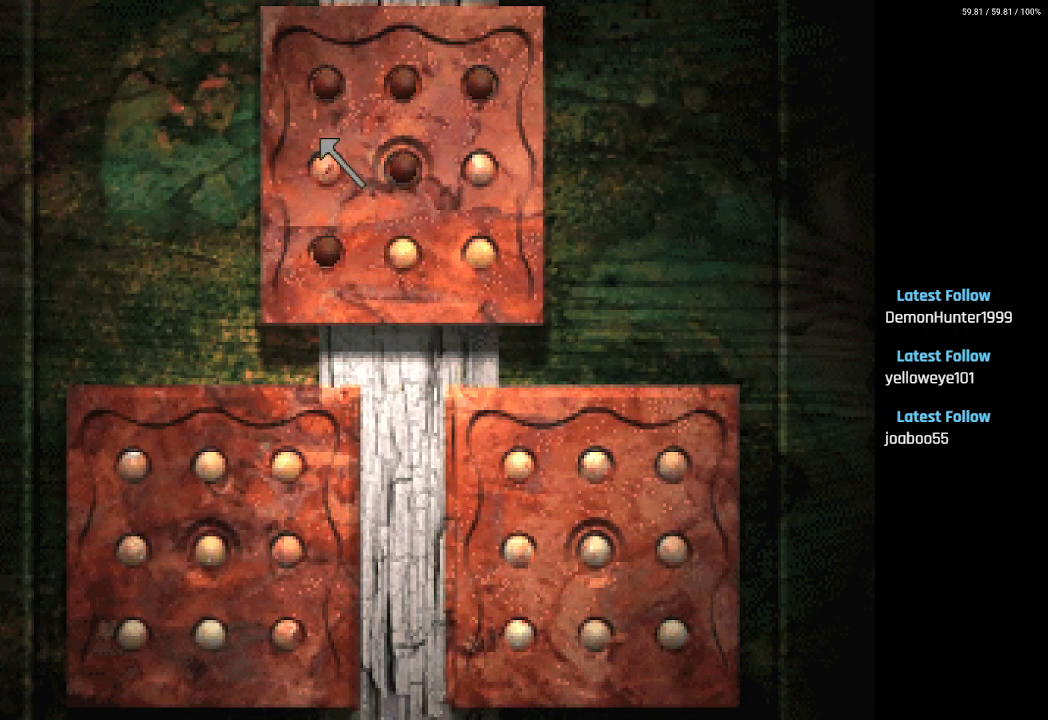
{"buttons": ["DPAD_DOWN"], "left_stick": "center", "right_stick": "center", "events": [[133, "CROSS", "down"], [267, "CROSS", "up"]]}
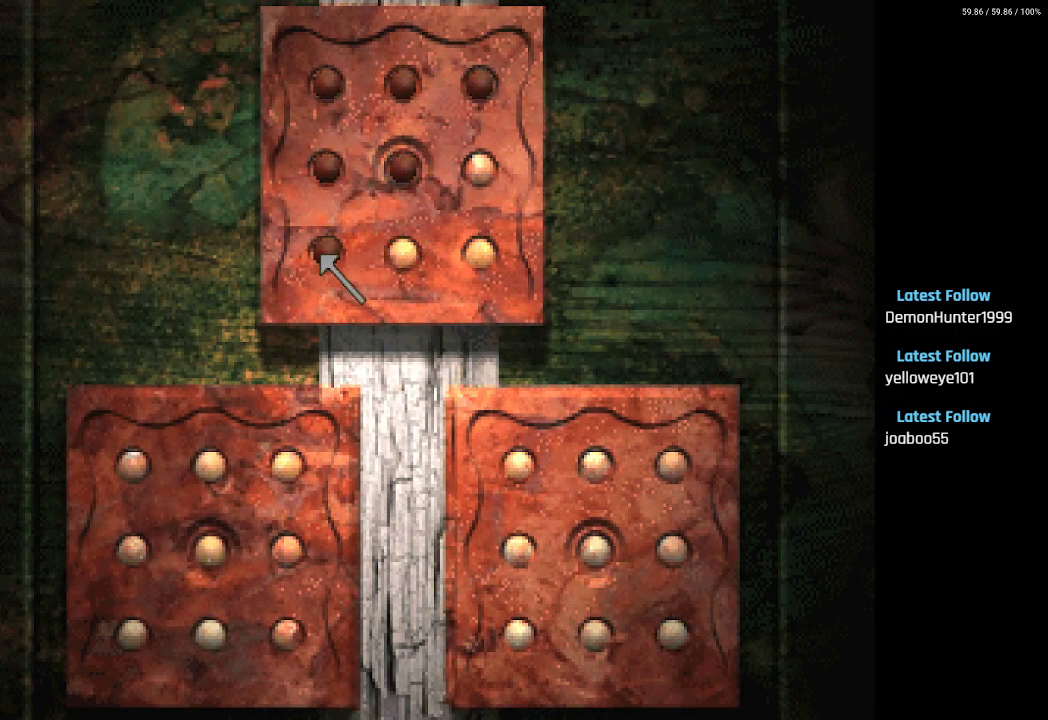
{"buttons": ["DPAD_DOWN"], "left_stick": "center", "right_stick": "center", "events": [[150, "DPAD_LEFT", "down"], [300, "DPAD_LEFT", "up"]]}
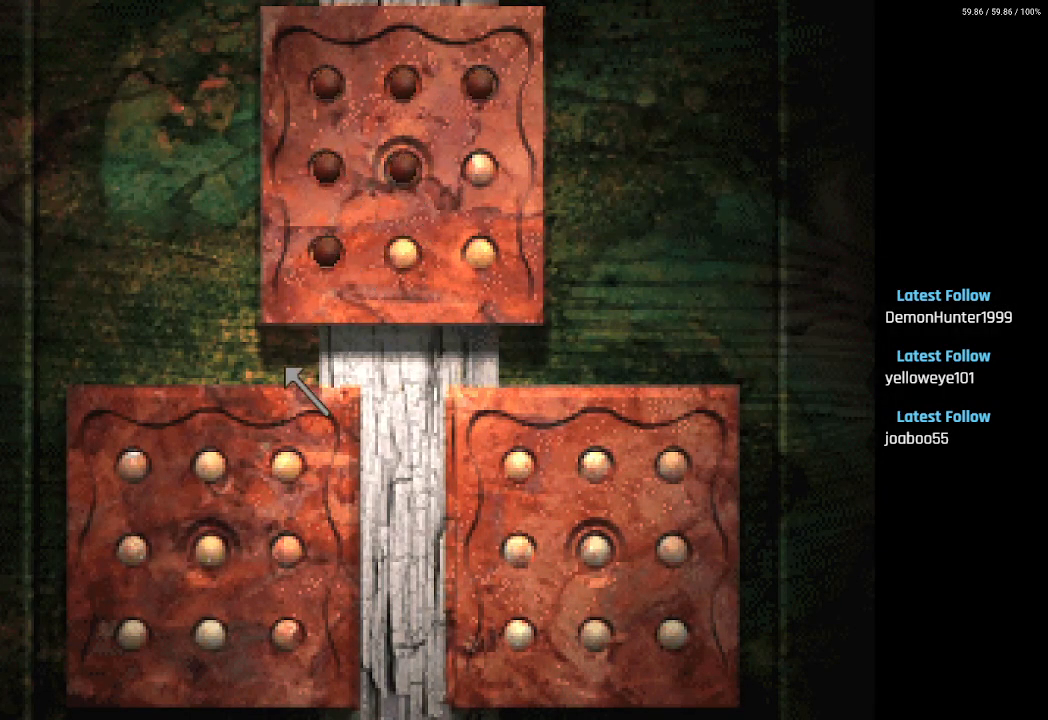
{"buttons": ["CROSS", "DPAD_DOWN"], "left_stick": "center", "right_stick": "center", "events": [[400, "CROSS", "down"]]}
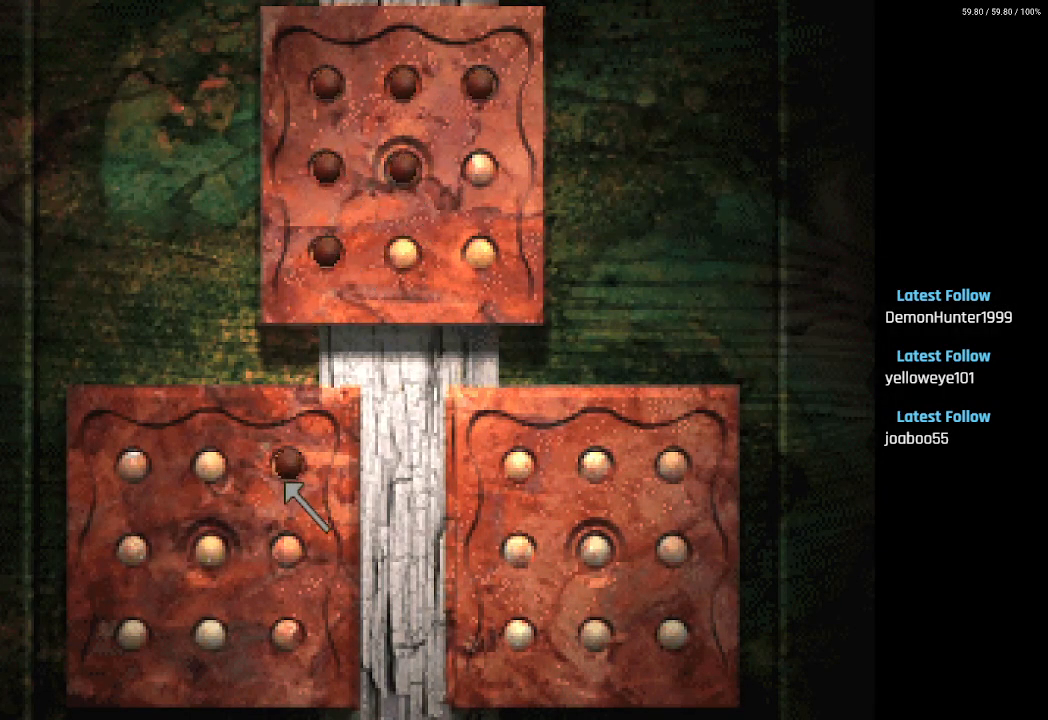
{"buttons": ["DPAD_DOWN"], "left_stick": "center", "right_stick": "center", "events": [[17, "CROSS", "up"], [250, "CROSS", "down"], [367, "CROSS", "up"]]}
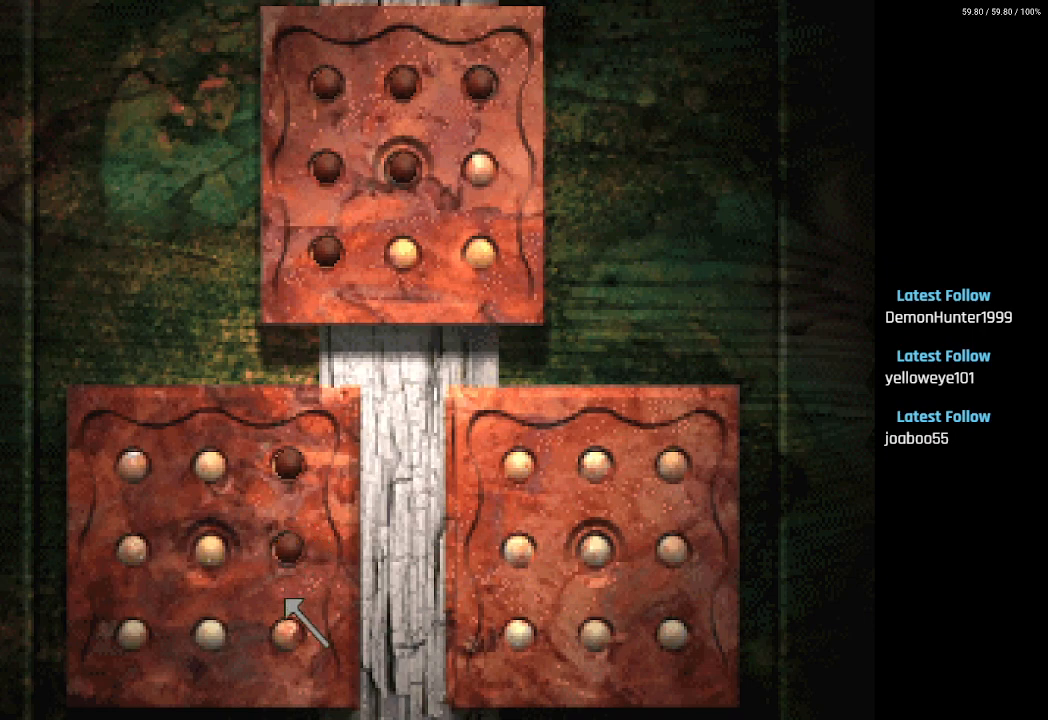
{"buttons": ["CROSS", "DPAD_LEFT"], "left_stick": "center", "right_stick": "center", "events": [[100, "CROSS", "down"], [167, "DPAD_LEFT", "down"], [183, "DPAD_DOWN", "up"], [233, "CROSS", "up"], [500, "CROSS", "down"]]}
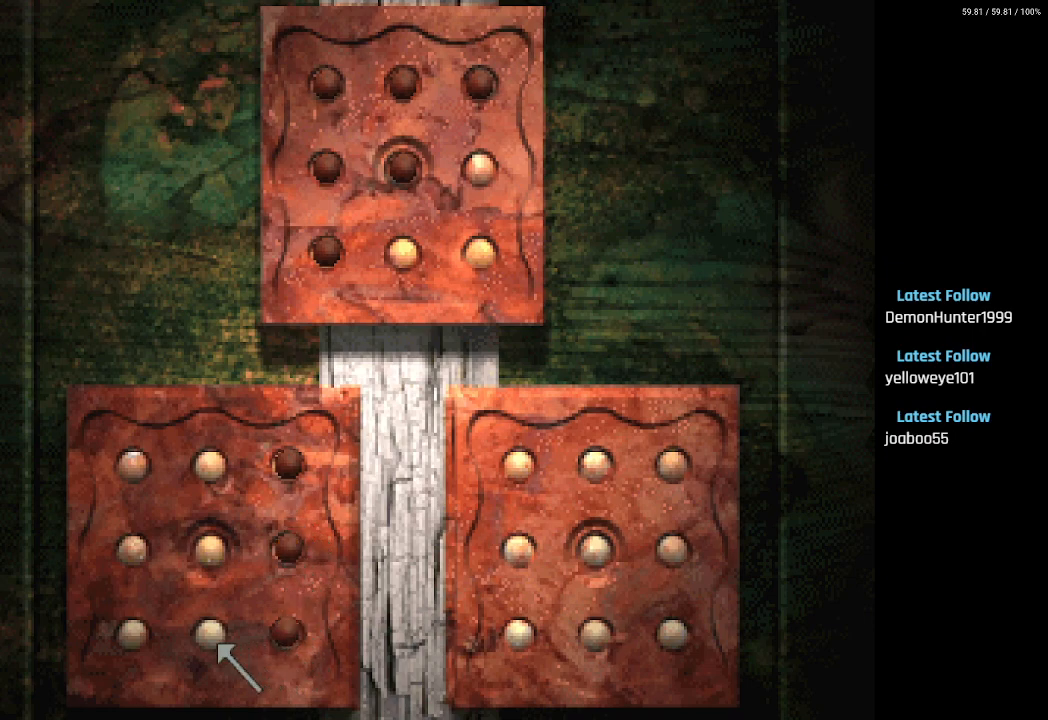
{"buttons": ["CROSS", "DPAD_RIGHT"], "left_stick": "center", "right_stick": "center", "events": [[150, "CROSS", "up"], [383, "CROSS", "down"], [450, "DPAD_LEFT", "up"], [450, "DPAD_UP", "down"], [467, "DPAD_RIGHT", "down"], [467, "DPAD_UP", "up"]]}
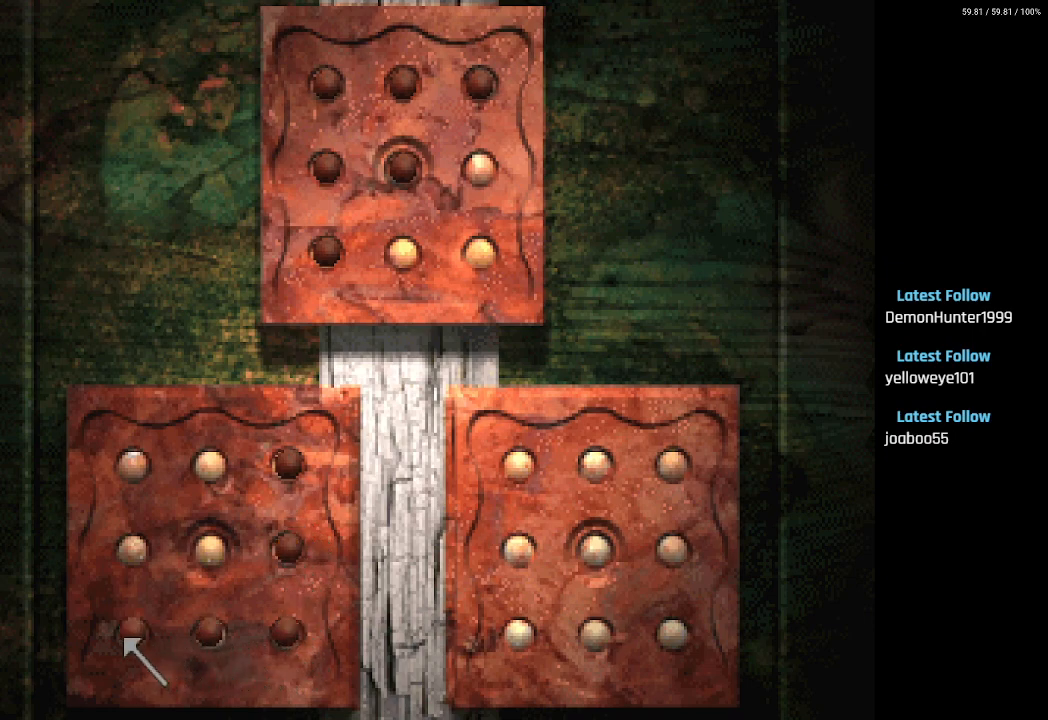
{"buttons": ["DPAD_RIGHT"], "left_stick": "center", "right_stick": "center", "events": [[17, "CROSS", "up"]]}
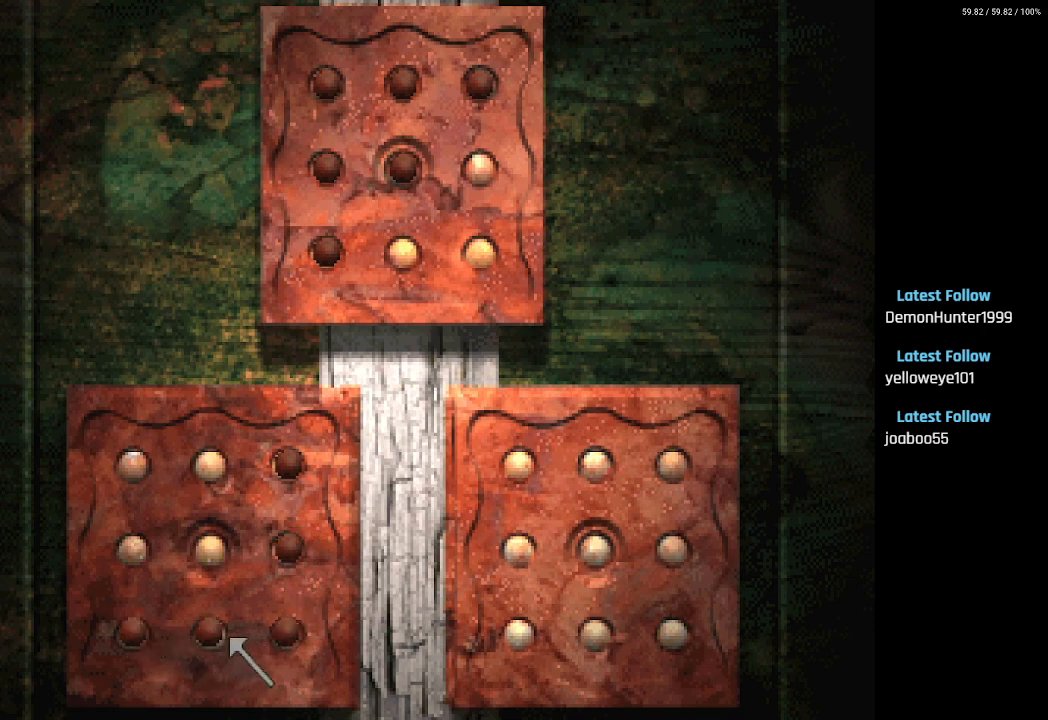
{"buttons": ["DPAD_UP", "DPAD_RIGHT"], "left_stick": "center", "right_stick": "center", "events": [[100, "DPAD_UP", "down"]]}
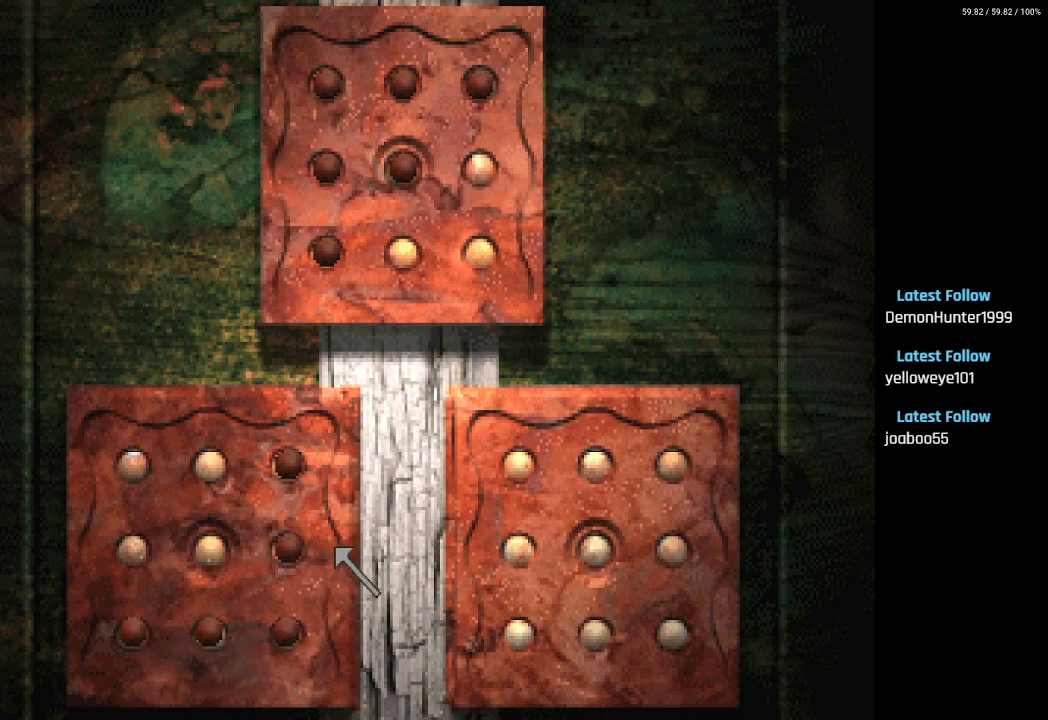
{"buttons": ["DPAD_RIGHT"], "left_stick": "center", "right_stick": "center", "events": [[333, "DPAD_UP", "up"]]}
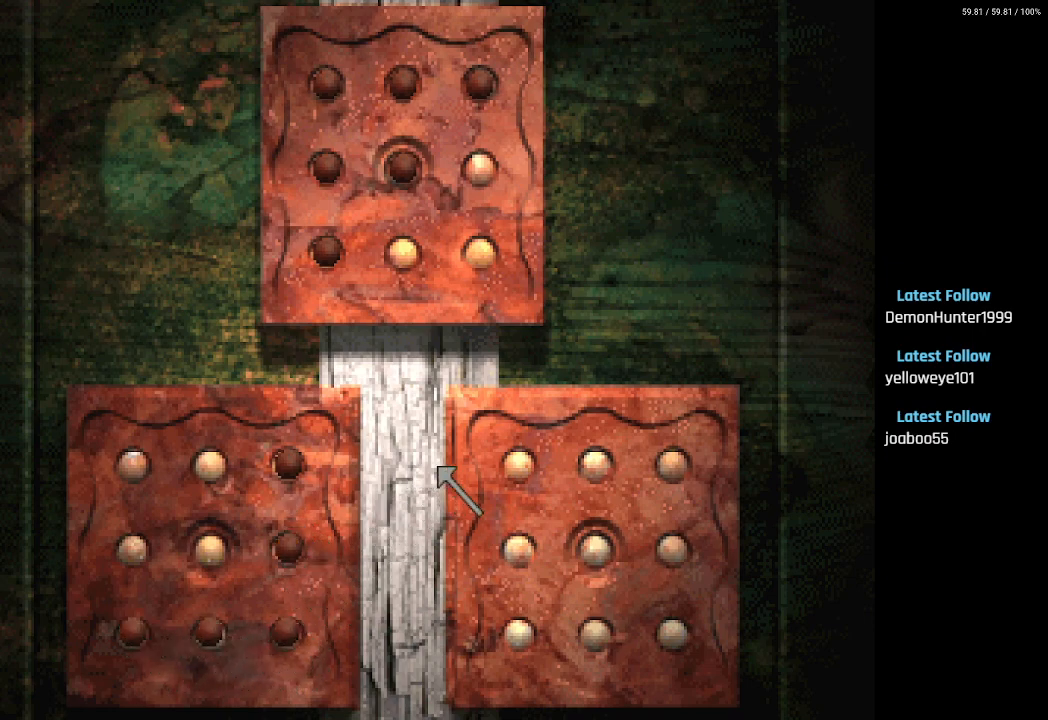
{"buttons": ["DPAD_DOWN"], "left_stick": "center", "right_stick": "center", "events": [[317, "DPAD_DOWN", "down"], [333, "CROSS", "down"], [350, "DPAD_RIGHT", "up"], [433, "CROSS", "up"]]}
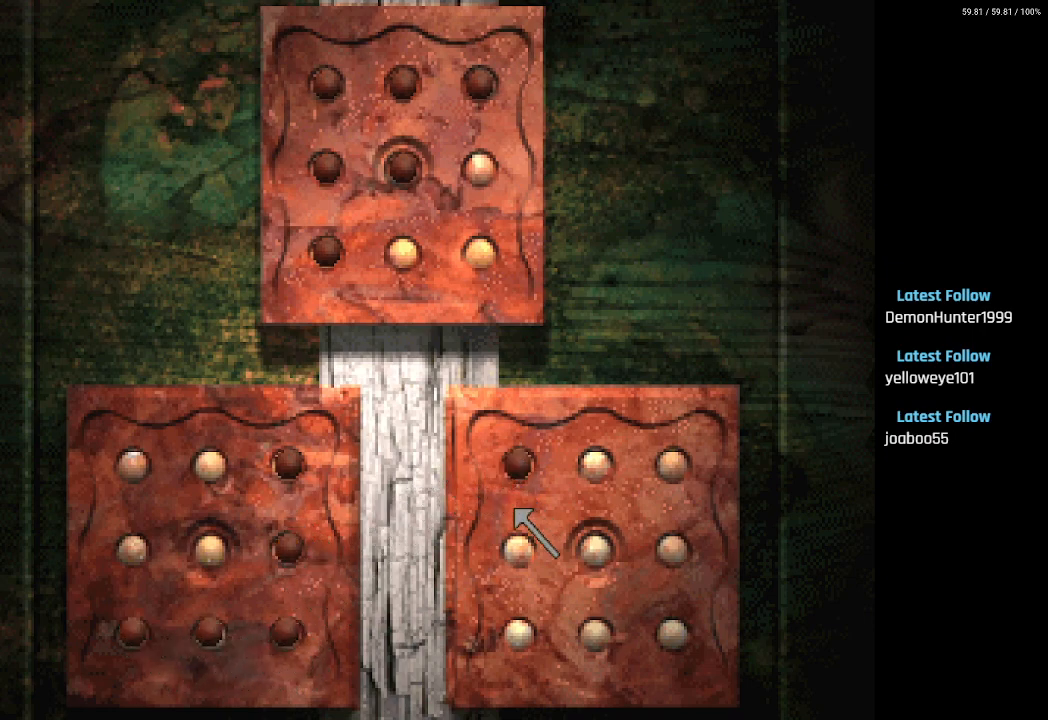
{"buttons": ["CROSS", "DPAD_DOWN"], "left_stick": "center", "right_stick": "center", "events": [[183, "CROSS", "down"], [300, "CROSS", "up"], [483, "CROSS", "down"]]}
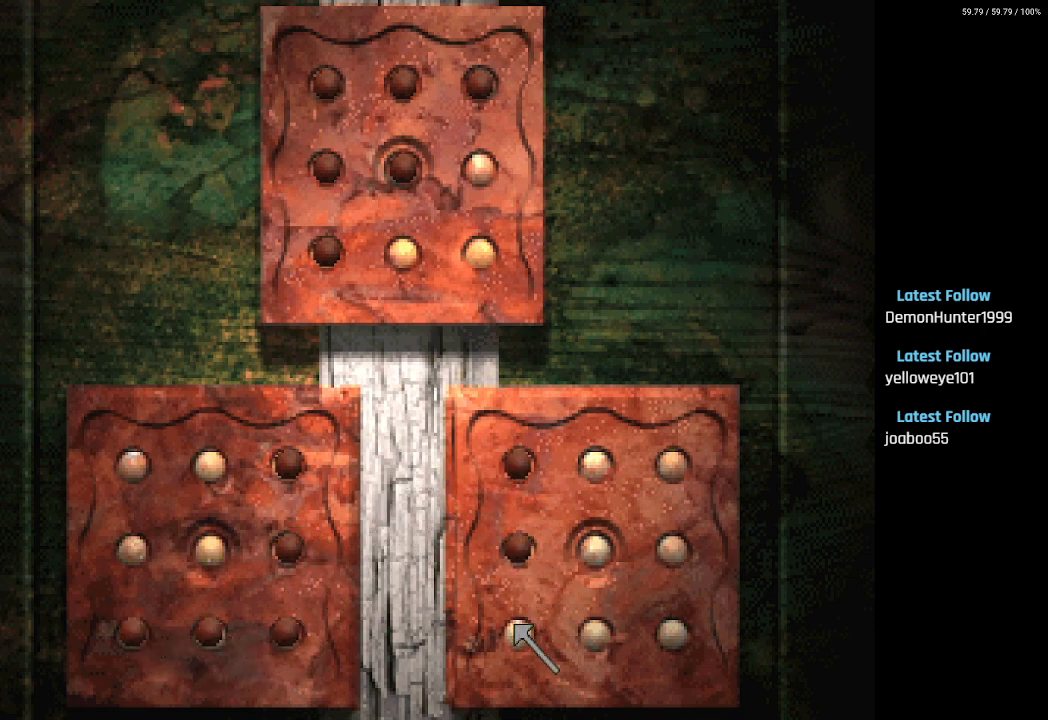
{"buttons": ["DPAD_RIGHT"], "left_stick": "center", "right_stick": "center", "events": [[17, "DPAD_RIGHT", "down"], [50, "DPAD_DOWN", "up"], [83, "CROSS", "up"], [350, "CROSS", "down"], [483, "CROSS", "up"]]}
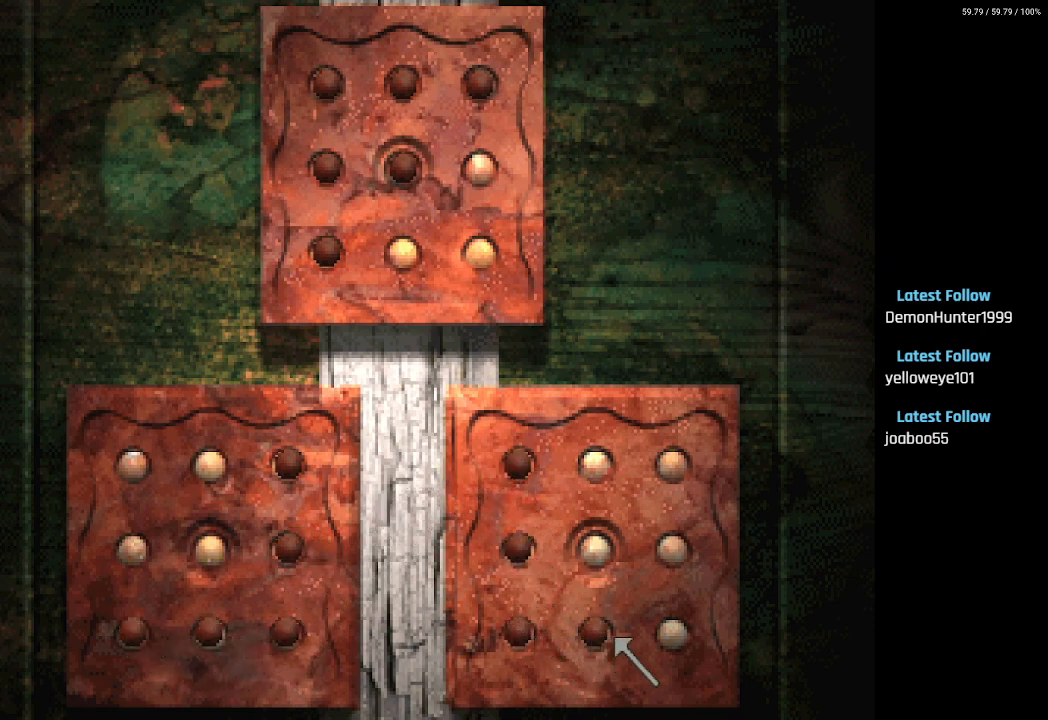
{"buttons": ["DPAD_UP", "DPAD_LEFT"], "left_stick": "center", "right_stick": "center", "events": [[217, "CROSS", "down"], [233, "DPAD_UP", "down"], [283, "DPAD_RIGHT", "up"], [317, "CROSS", "up"], [350, "DPAD_LEFT", "down"]]}
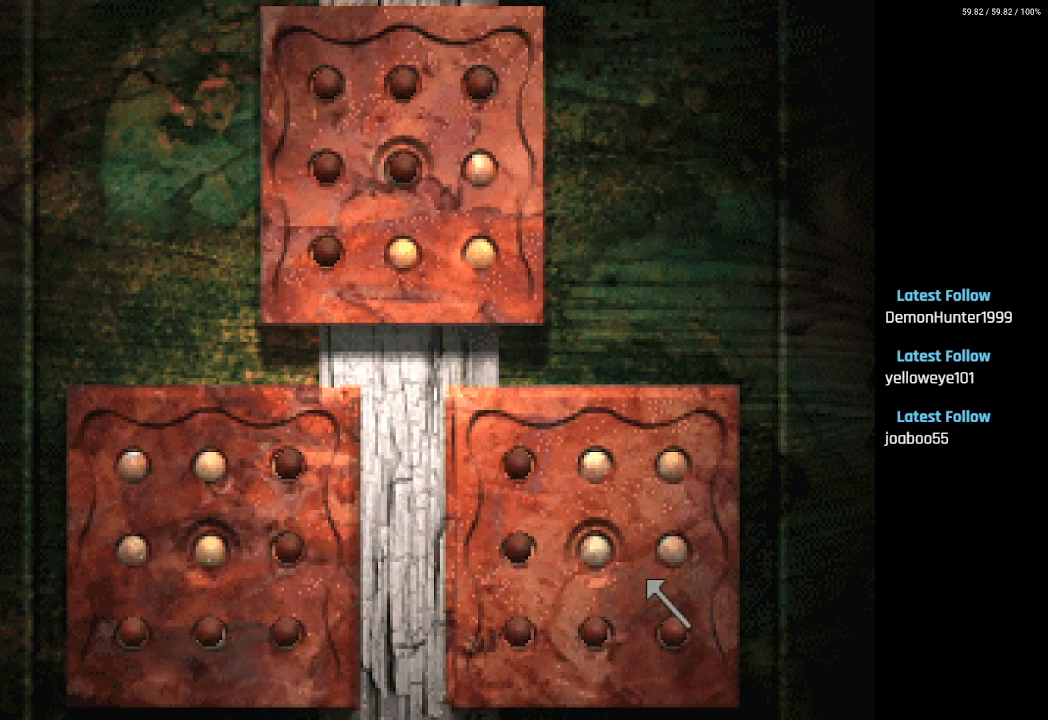
{"buttons": ["DPAD_UP", "DPAD_RIGHT"], "left_stick": "center", "right_stick": "center", "events": [[200, "DPAD_UP", "up"], [233, "CROSS", "down"], [233, "DPAD_DOWN", "down"], [250, "DPAD_LEFT", "up"], [267, "DPAD_RIGHT", "down"], [317, "DPAD_DOWN", "up"], [333, "CROSS", "up"], [333, "DPAD_UP", "down"]]}
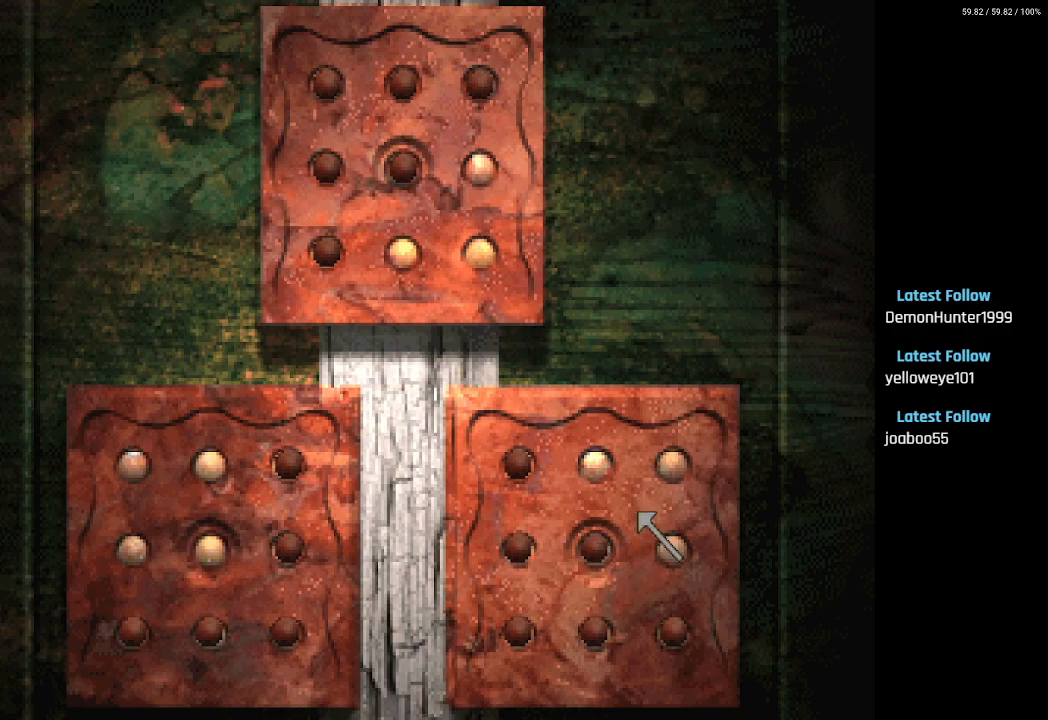
{"buttons": [], "left_stick": "center", "right_stick": "center", "events": [[183, "CROSS", "down"], [200, "DPAD_RIGHT", "up"], [283, "CROSS", "up"], [317, "DPAD_RIGHT", "down"], [317, "DPAD_UP", "up"], [483, "DPAD_RIGHT", "up"]]}